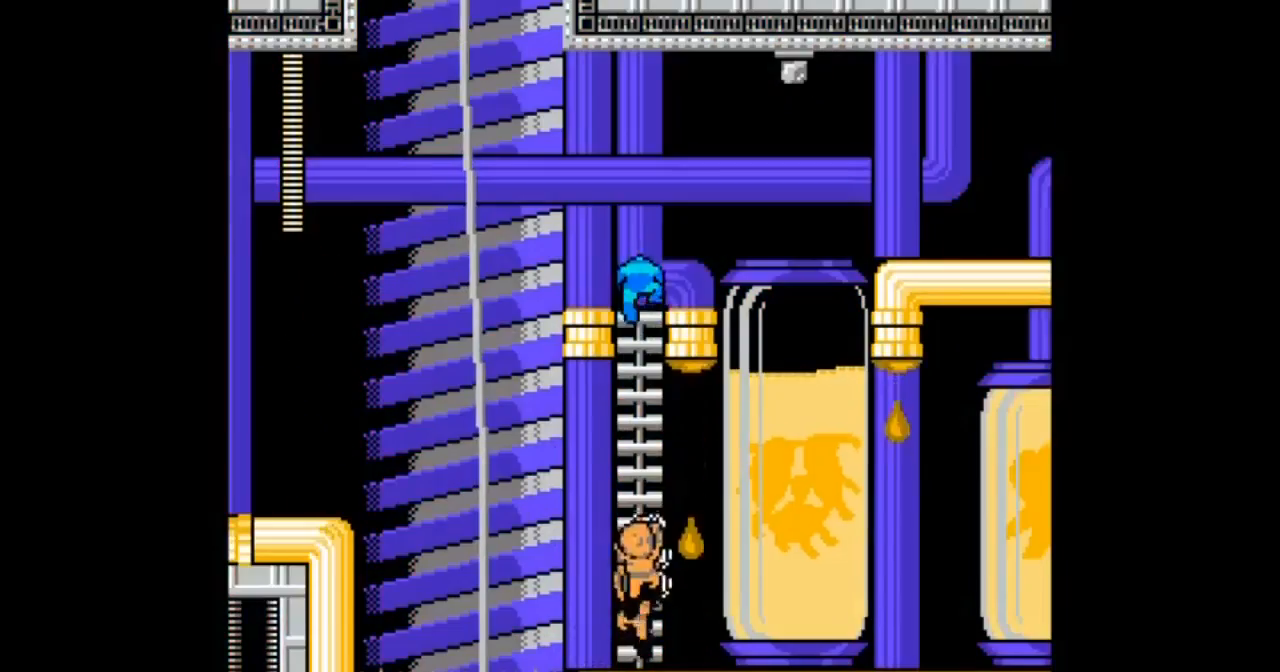
Gameplay with a controller; each line is a JSON object with the inputs held at the frame after it. "events" lists button and stick changes between this image and that frame as [ms after this image, input, new state], when the widget could be followed in between. Not read: L3 R3.
{"buttons": ["DPAD_RIGHT"]}
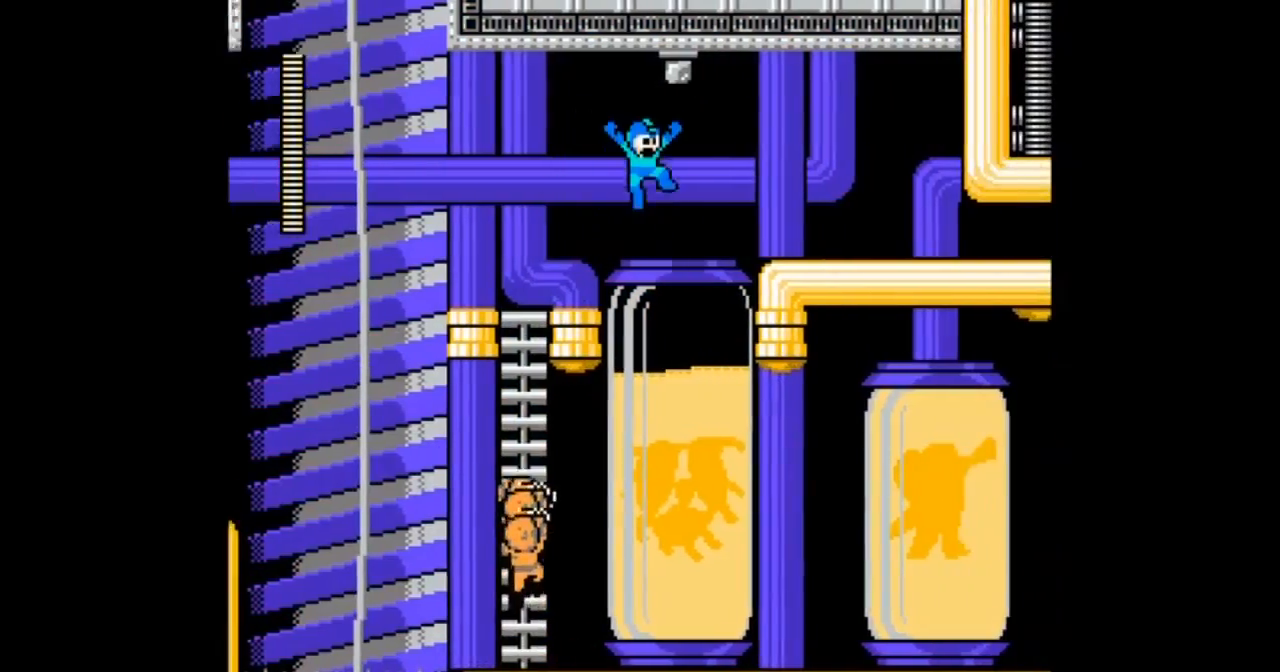
{"buttons": ["DPAD_LEFT"], "events": [[367, "DPAD_LEFT", "down"], [400, "DPAD_RIGHT", "up"]]}
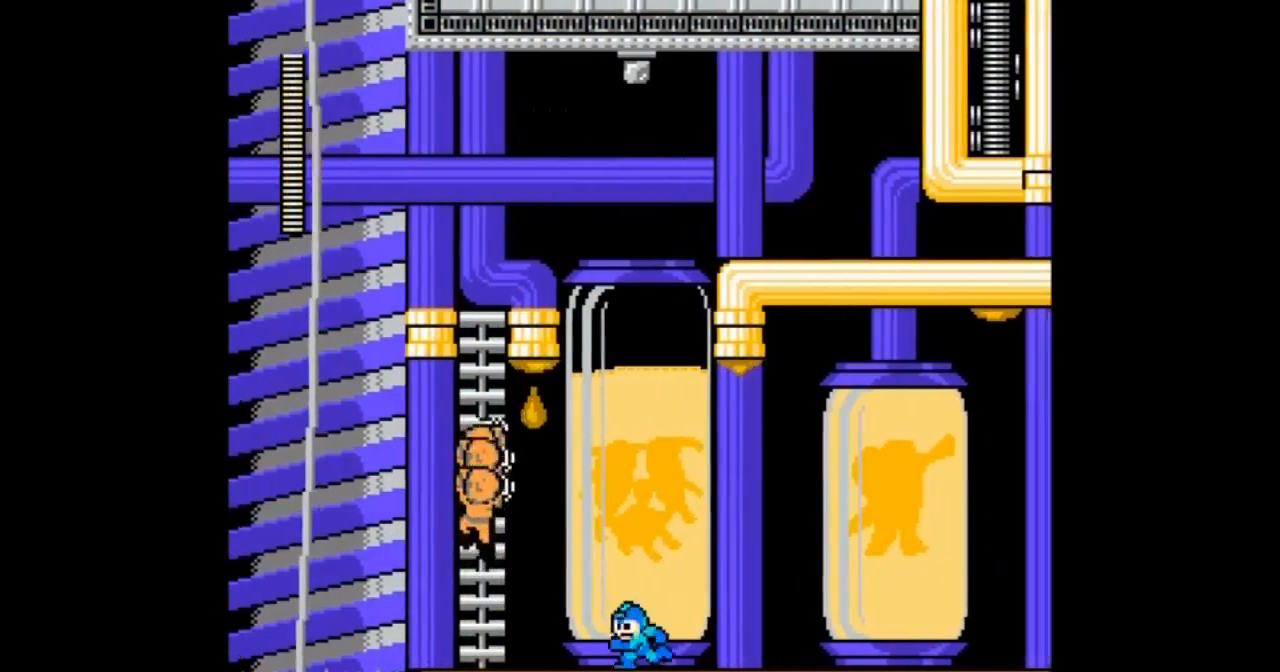
{"buttons": ["DPAD_RIGHT"], "events": [[33, "DPAD_LEFT", "up"], [467, "DPAD_RIGHT", "down"]]}
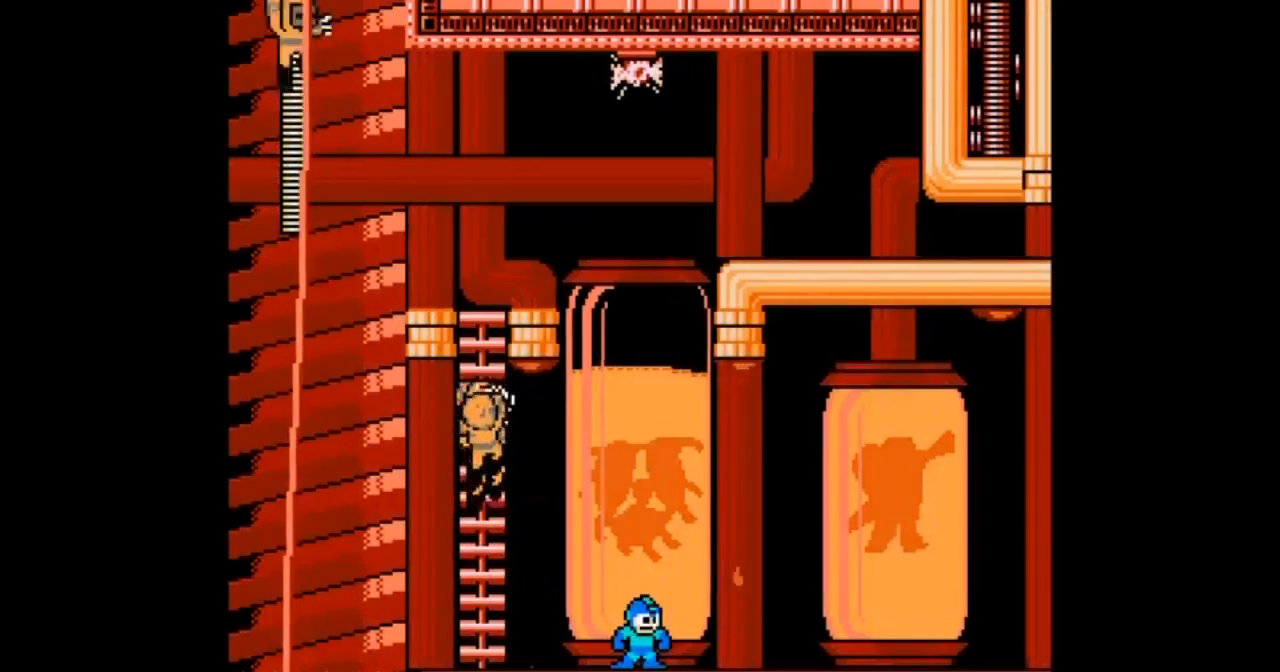
{"buttons": ["DPAD_DOWN"], "events": [[67, "DPAD_RIGHT", "up"], [501, "DPAD_DOWN", "down"]]}
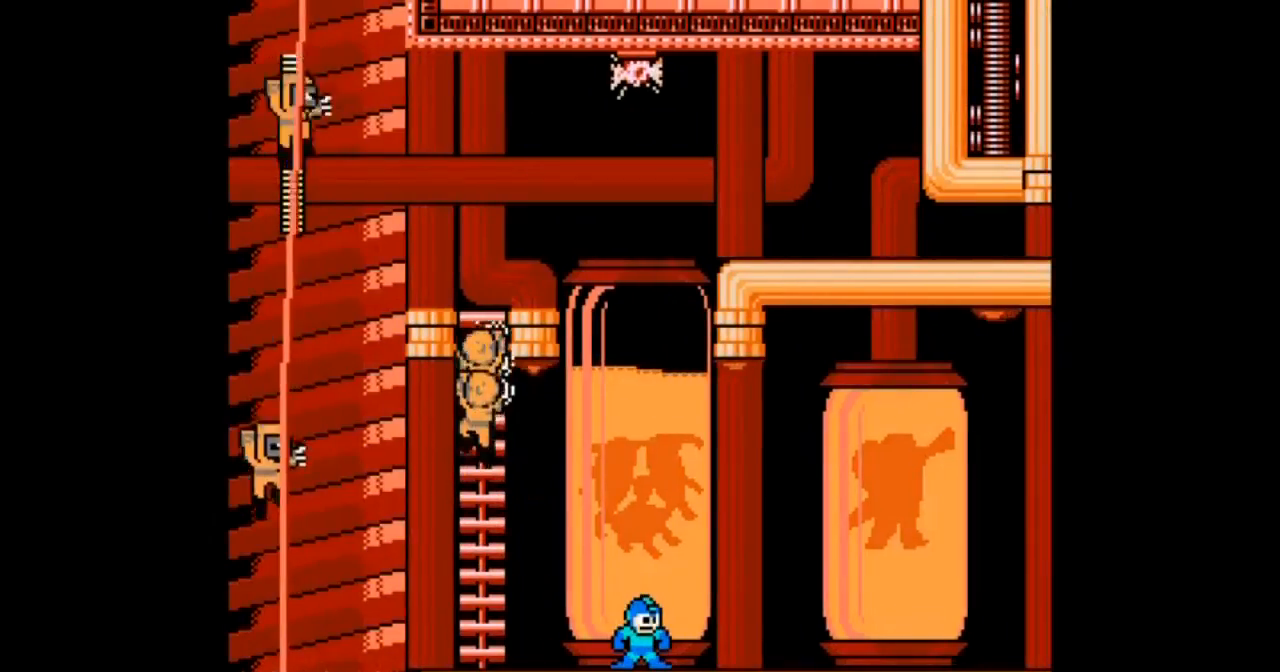
{"buttons": ["DPAD_RIGHT"], "events": [[66, "B", "down"], [66, "DPAD_DOWN", "up"], [66, "DPAD_RIGHT", "down"], [433, "B", "up"]]}